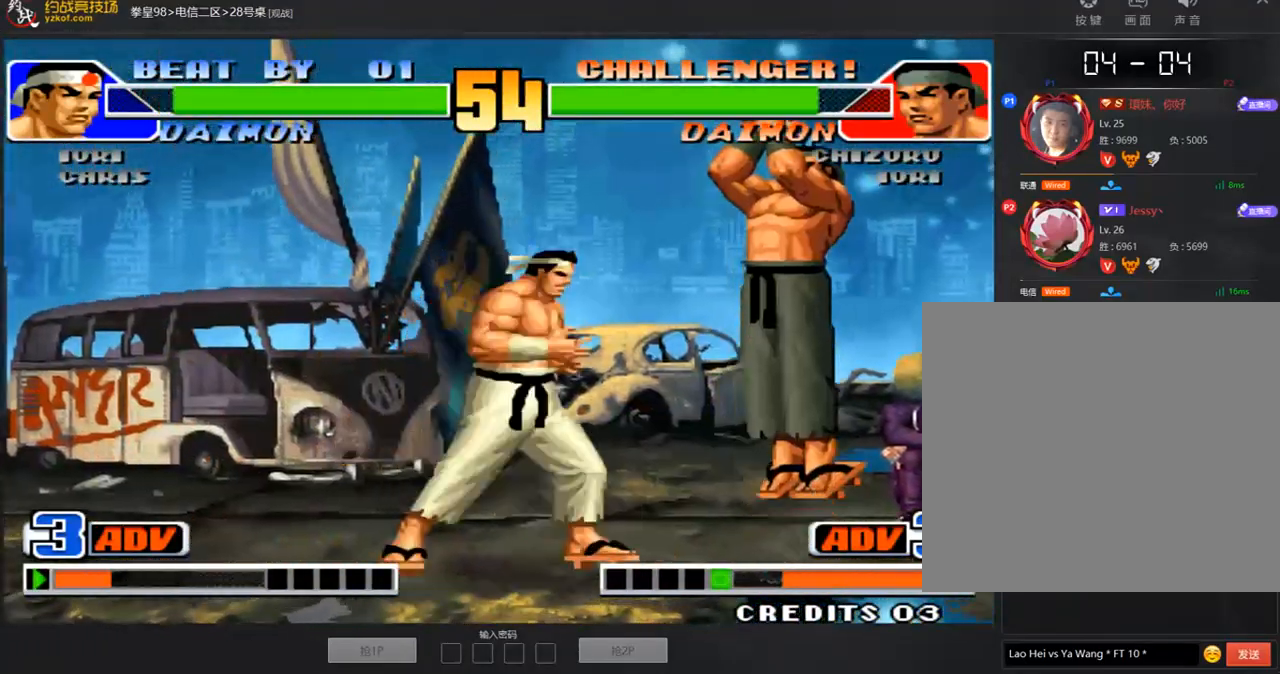
Gameplay with a controller (arcade stick); each line is a JSON object with the inputs held at the frame after it. "events" lists button and stick changes between this image and that frame as [ms after this image, input, new state], when the widget could be followed in between. Not read: L3 R3.
{"buttons": [], "left_stick": "center", "events": [[286, "D", "down"], [286, "left_stick", "center"], [387, "D", "up"]]}
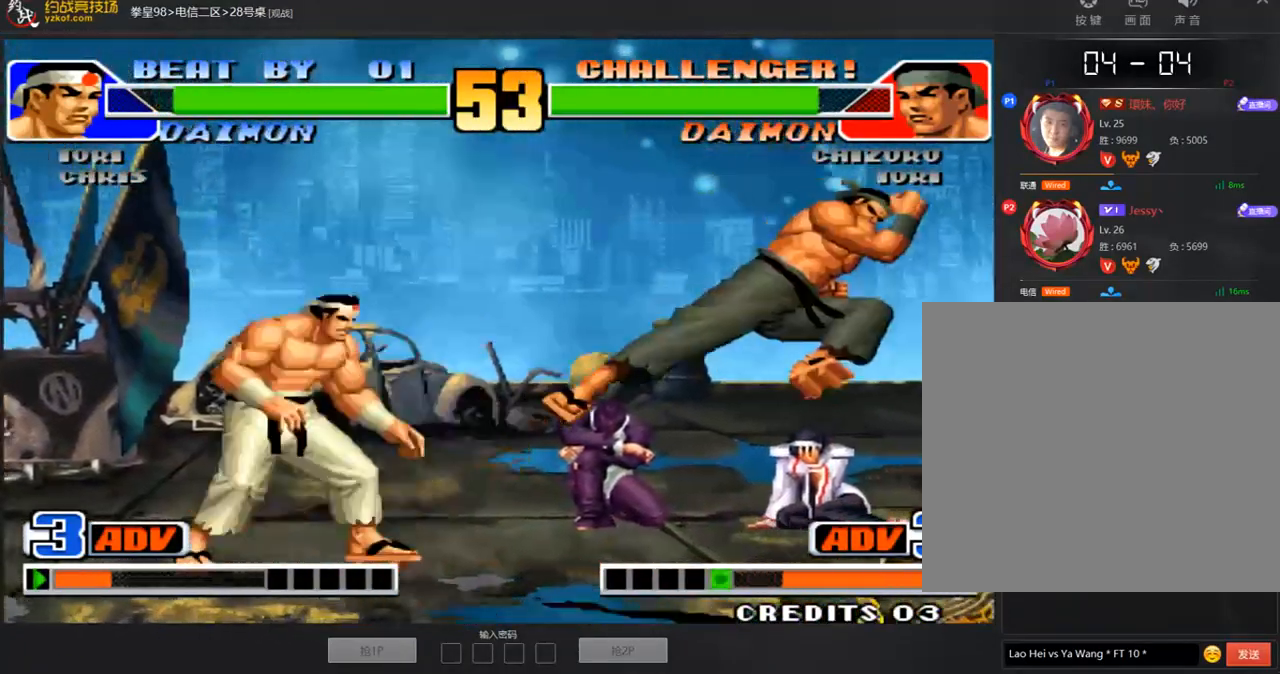
{"buttons": [], "left_stick": "center", "events": [[169, "left_stick", "right"], [202, "C", "down"], [219, "A", "down"], [219, "B", "down"], [253, "A", "up"], [253, "B", "up"], [253, "C", "up"], [253, "left_stick", "center"]]}
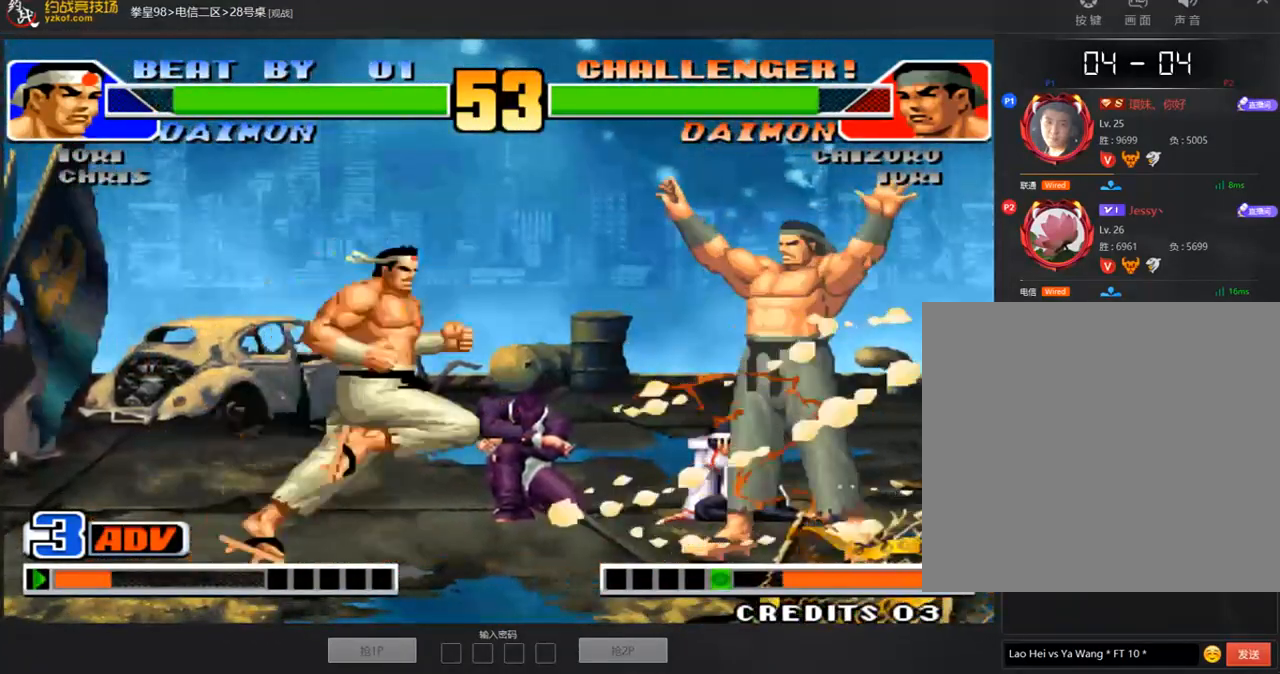
{"buttons": [], "left_stick": "right"}
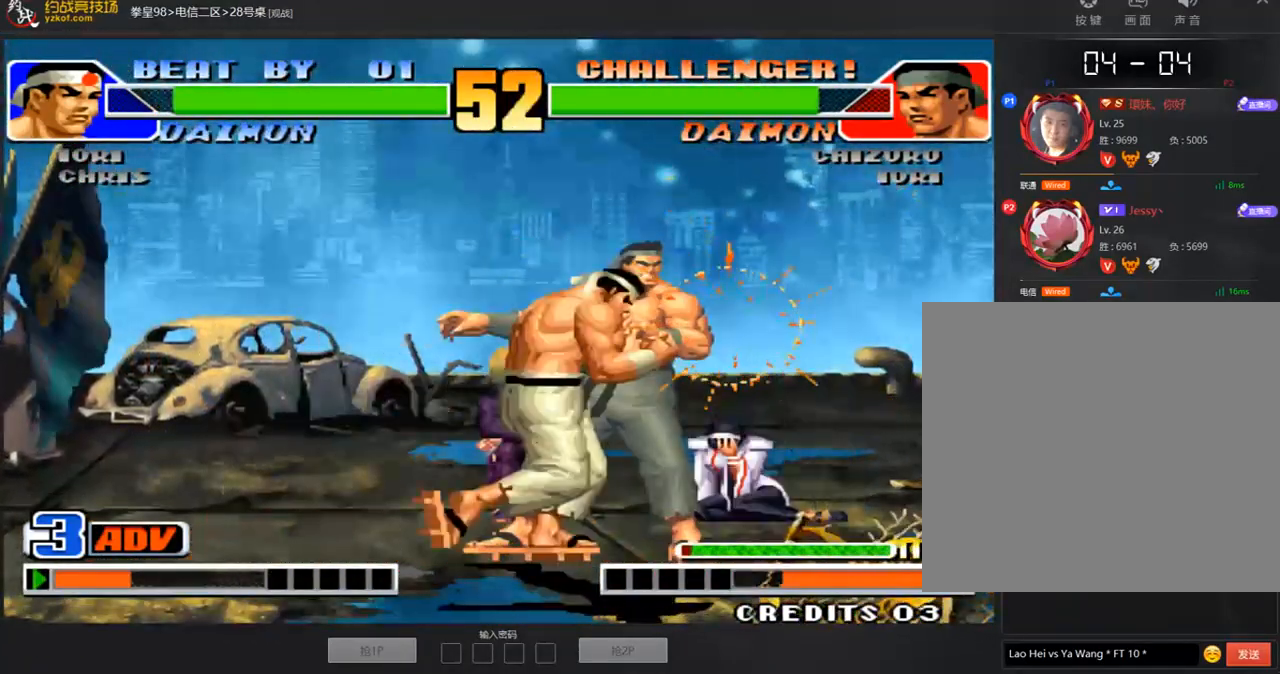
{"buttons": ["B"], "left_stick": "center", "events": [[68, "D", "down"], [68, "left_stick", "center"], [337, "B", "down"], [438, "D", "up"]]}
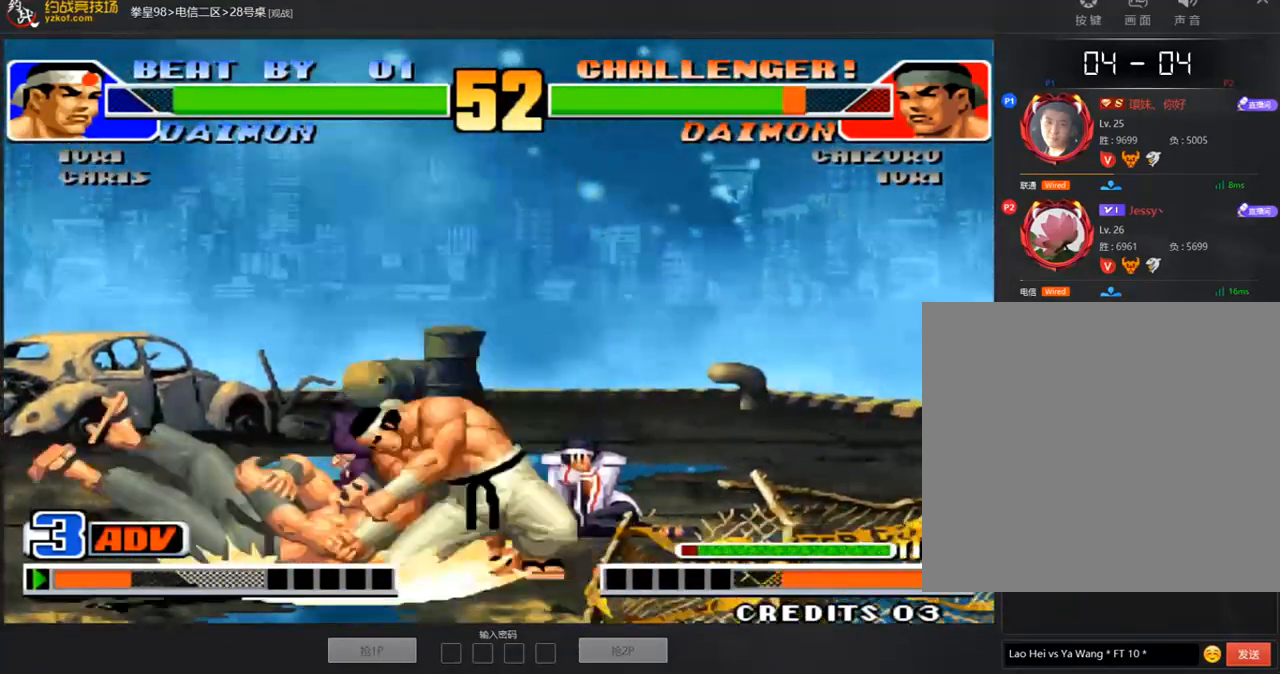
{"buttons": ["D"], "left_stick": "center", "events": [[68, "D", "down"], [152, "B", "up"]]}
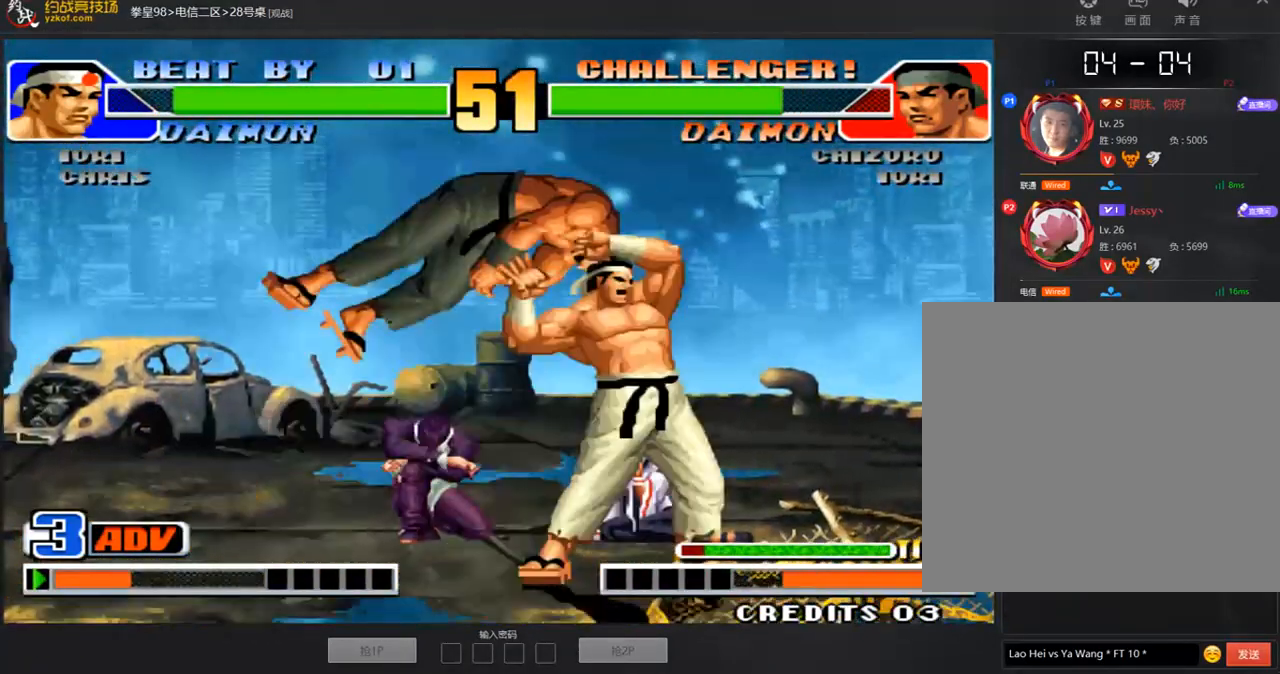
{"buttons": ["D"], "left_stick": "center", "events": []}
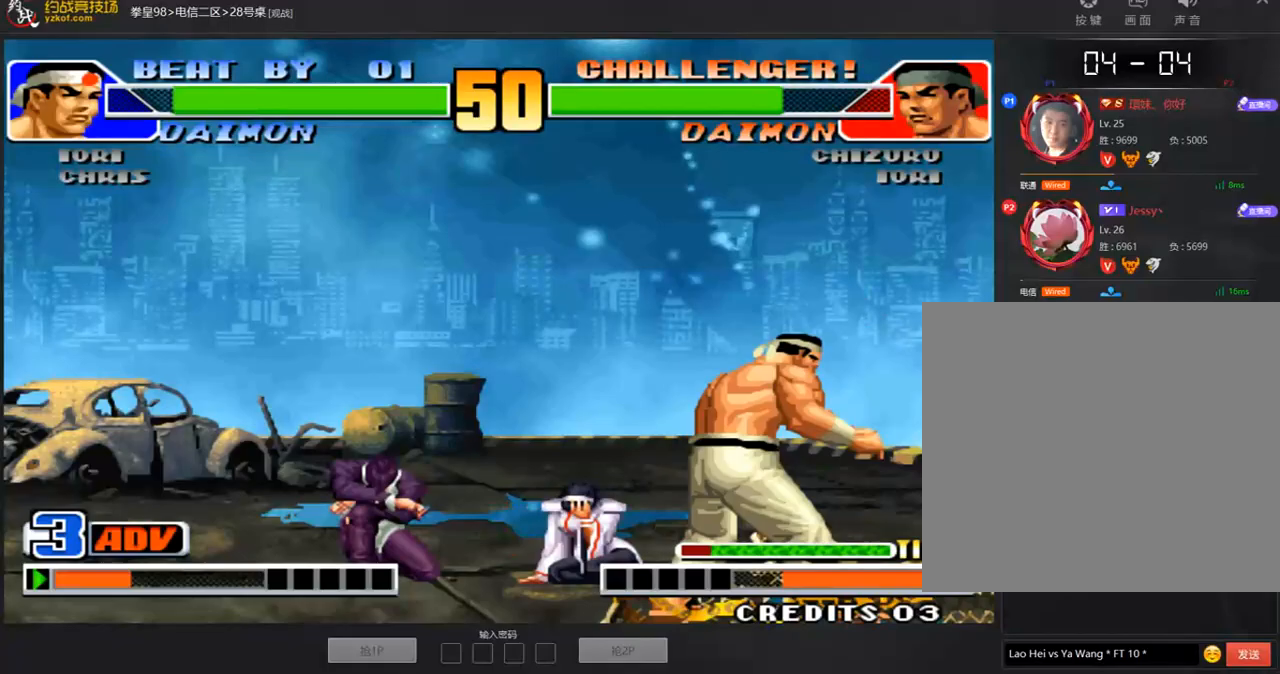
{"buttons": ["A", "B", "D"], "left_stick": "center", "events": [[17, "A", "down"], [51, "B", "down"], [152, "A", "up"], [168, "C", "down"], [269, "A", "down"], [370, "A", "up"], [438, "C", "up"], [488, "A", "down"]]}
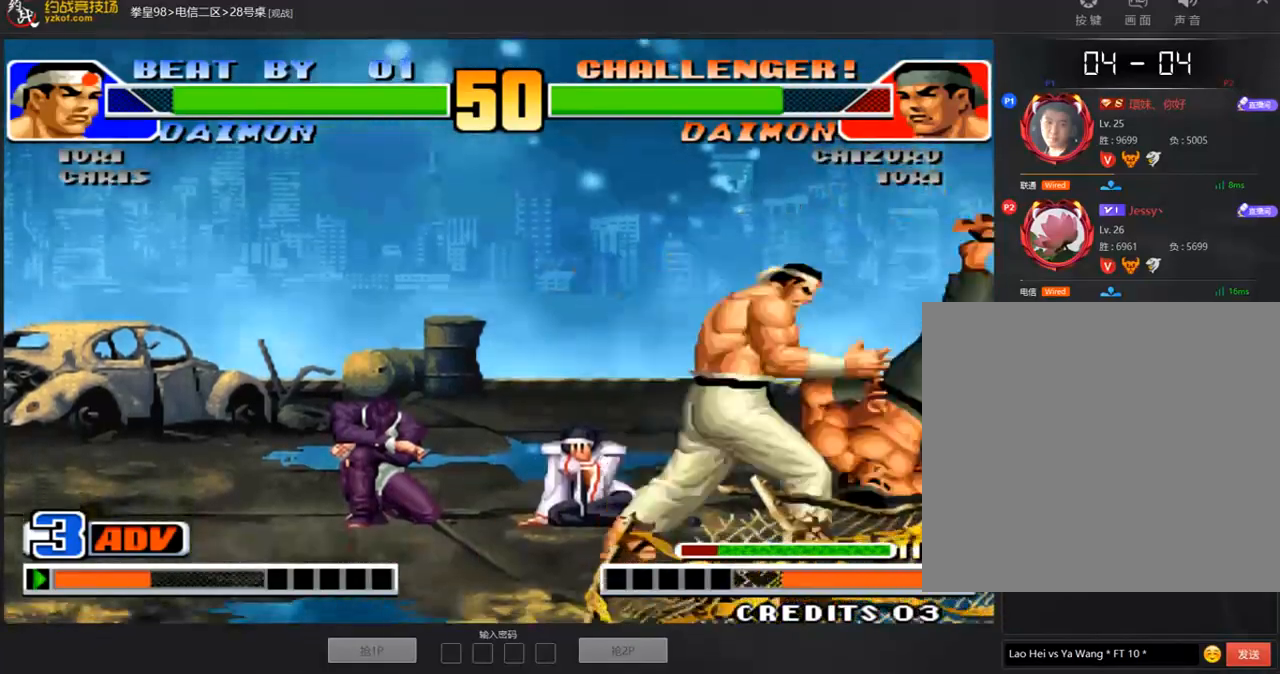
{"buttons": ["A", "B", "C", "D"], "left_stick": "center", "events": [[17, "C", "down"], [101, "A", "up"], [151, "C", "up"], [202, "A", "down"], [252, "C", "down"], [320, "A", "up"], [337, "C", "up"], [438, "A", "down"], [488, "C", "down"]]}
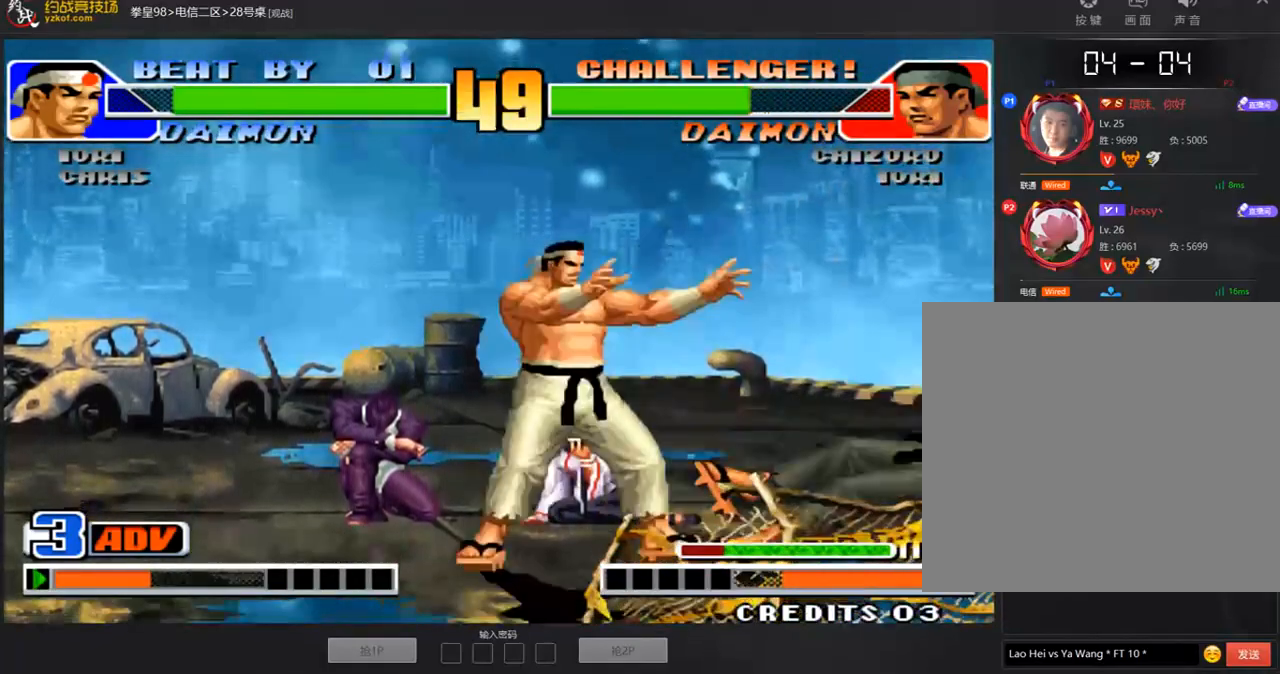
{"buttons": ["A"], "left_stick": "center", "events": [[51, "A", "up"], [67, "C", "up"], [101, "B", "up"], [152, "A", "down"], [152, "B", "down"], [202, "C", "down"], [219, "A", "up"], [219, "B", "up"], [269, "C", "up"], [337, "A", "down"], [337, "B", "down"], [404, "A", "up"], [404, "B", "up"], [404, "D", "up"], [488, "A", "down"]]}
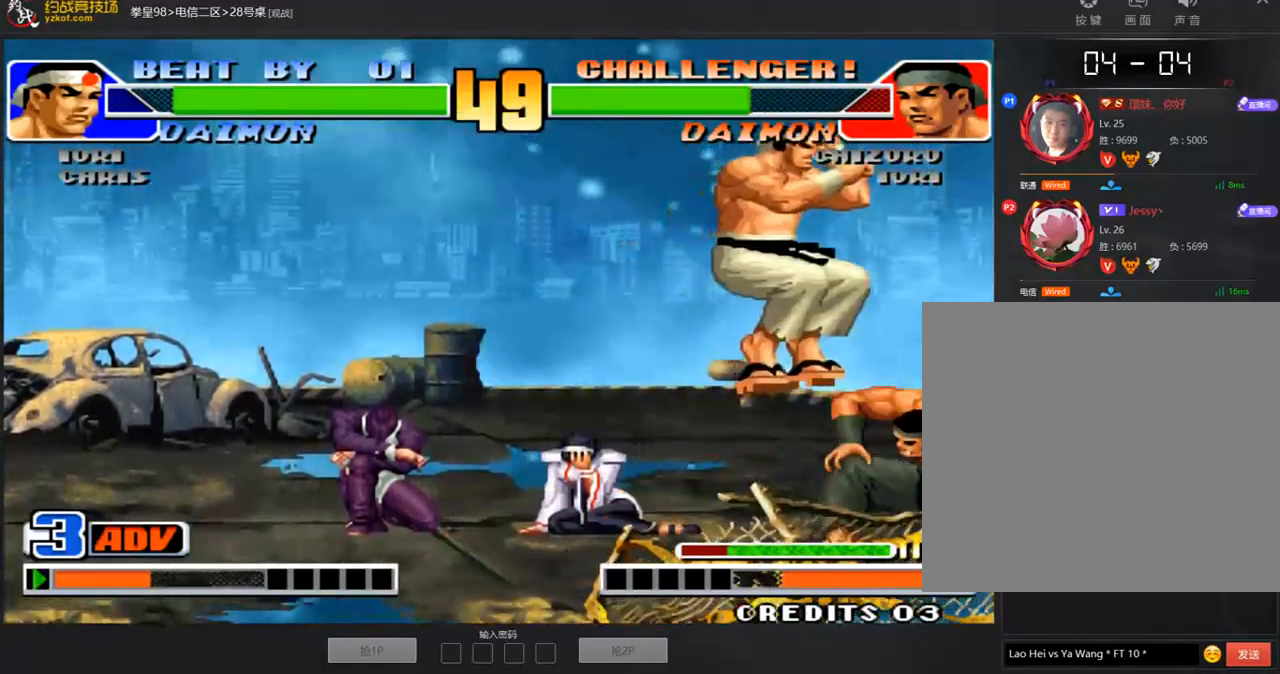
{"buttons": [], "left_stick": "down-right", "events": [[34, "left_stick", "right"], [67, "A", "up"], [286, "left_stick", "down-right"]]}
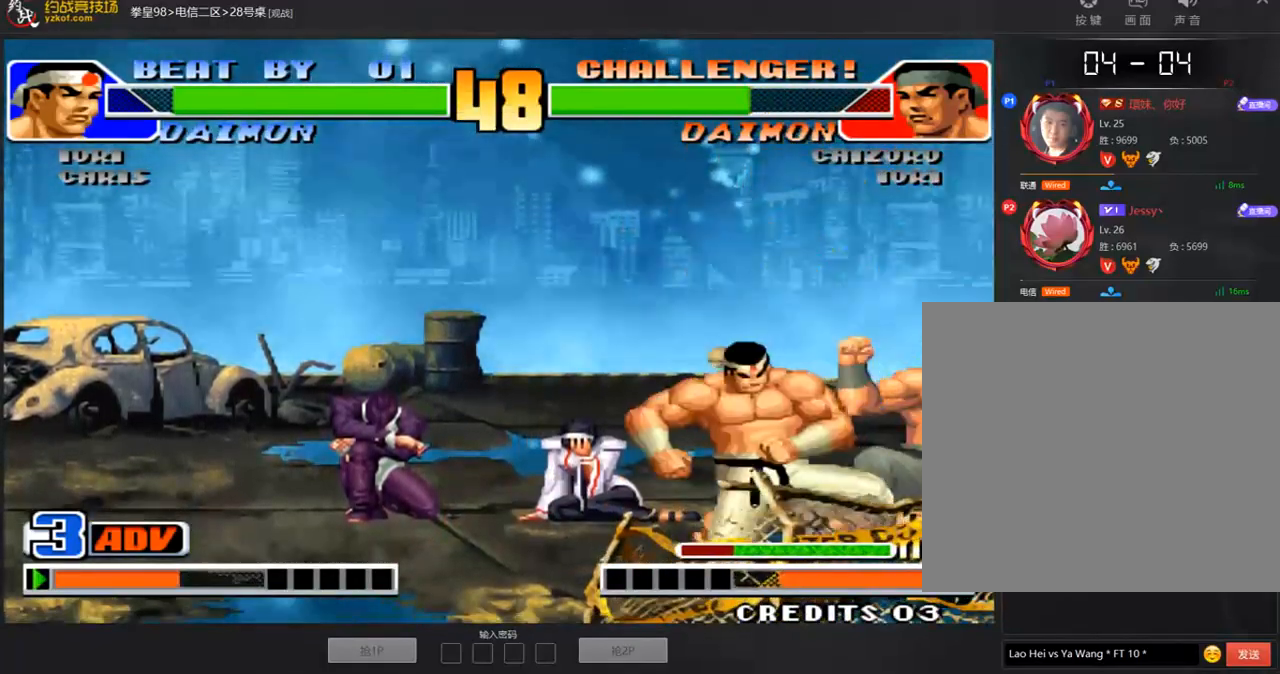
{"buttons": [], "left_stick": "down-right", "events": [[219, "left_stick", "left"], [269, "left_stick", "down"], [387, "left_stick", "left"], [454, "left_stick", "down-right"]]}
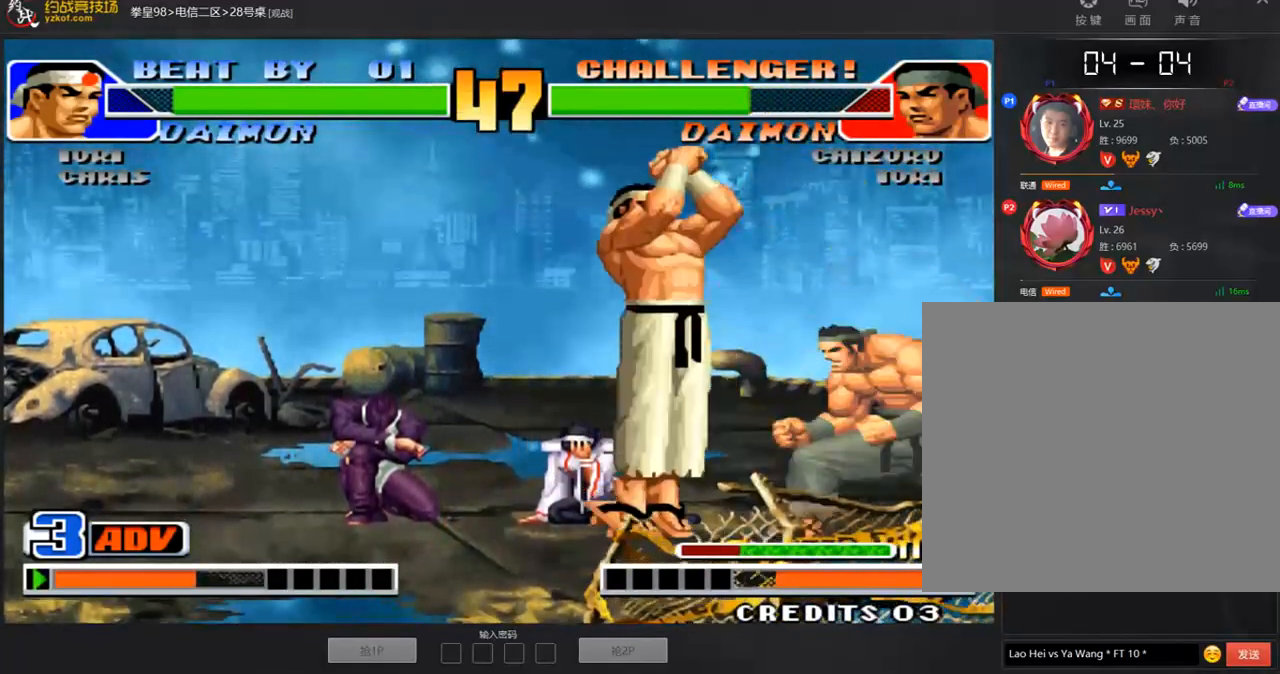
{"buttons": ["B"], "left_stick": "right", "events": [[235, "C", "down"], [235, "left_stick", "down-left"], [353, "C", "up"], [420, "left_stick", "right"], [454, "B", "down"]]}
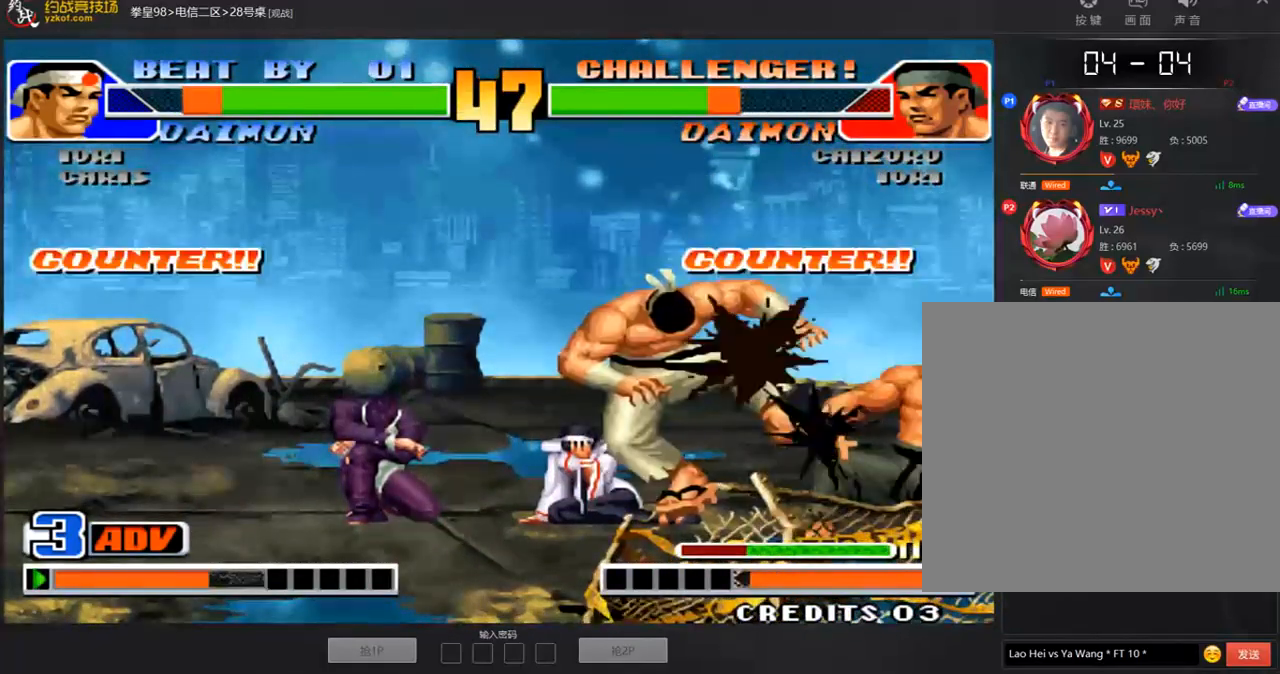
{"buttons": [], "left_stick": "down-left", "events": [[101, "left_stick", "center"], [118, "B", "up"], [218, "left_stick", "left"], [286, "left_stick", "center"], [336, "left_stick", "left"], [488, "left_stick", "down-left"]]}
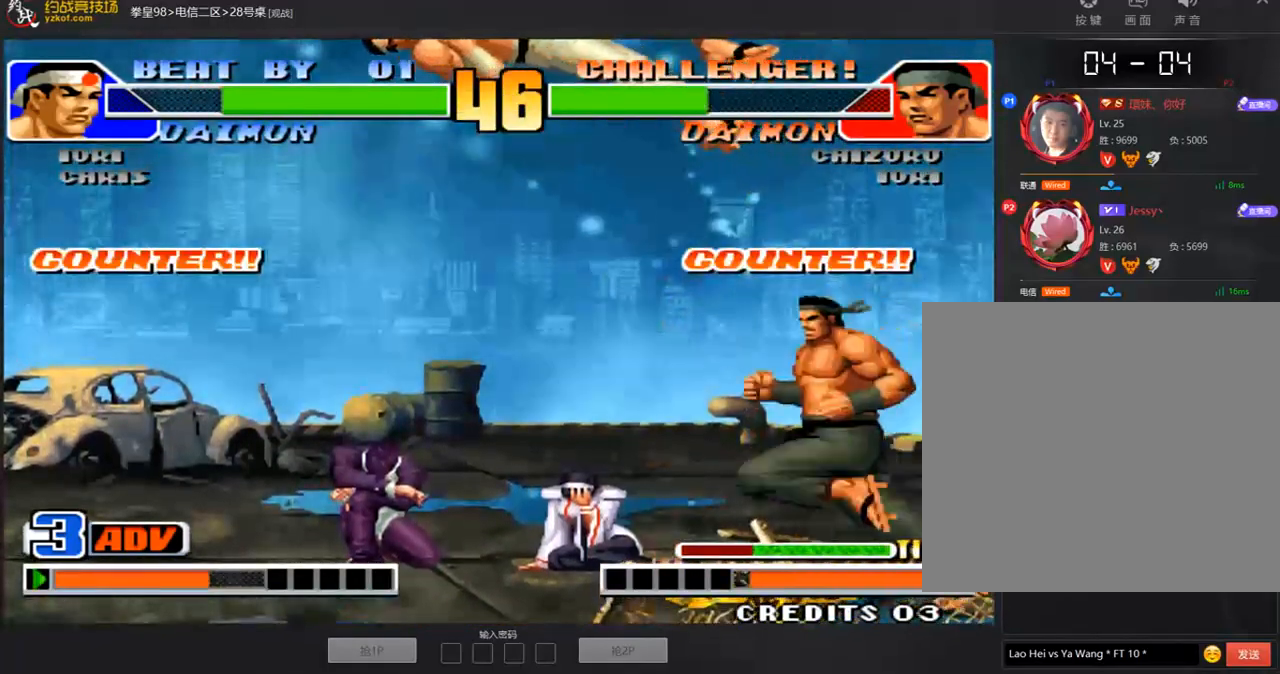
{"buttons": [], "left_stick": "left", "events": [[185, "C", "down"], [252, "C", "up"], [336, "left_stick", "right"], [387, "left_stick", "down"], [454, "left_stick", "left"]]}
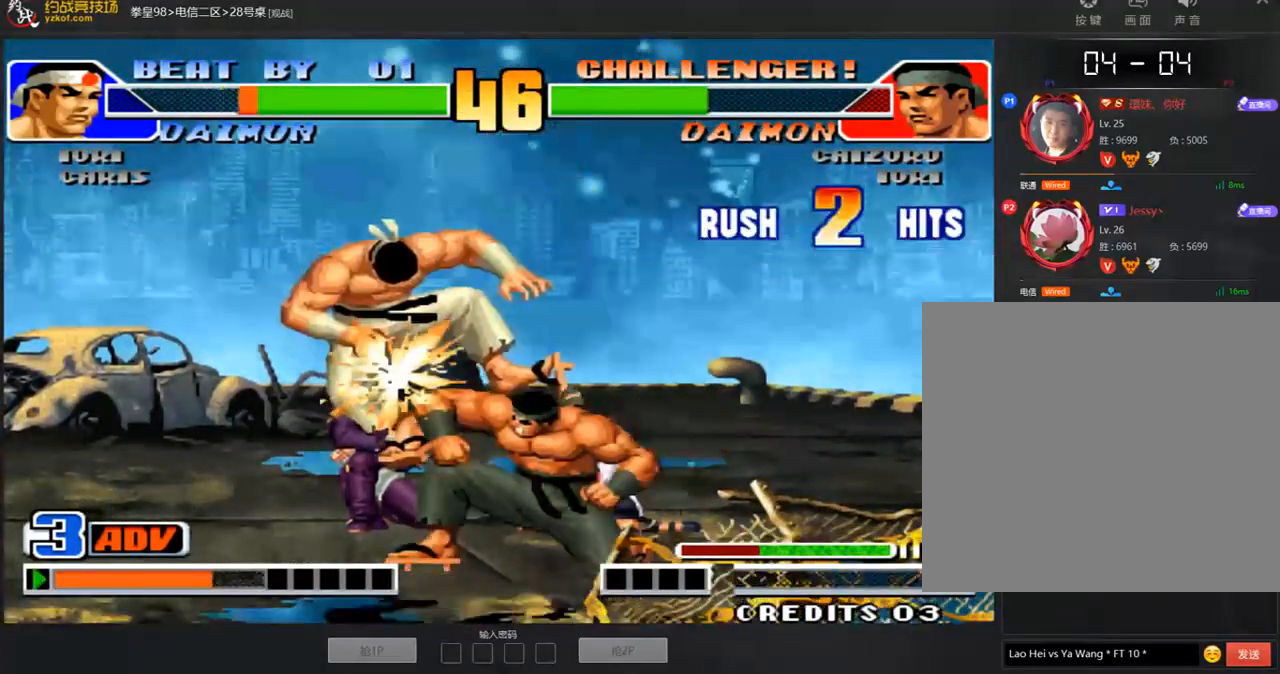
{"buttons": ["A", "B"], "left_stick": "center", "events": [[17, "left_stick", "center"], [303, "A", "down"], [320, "B", "down"], [371, "A", "up"], [371, "B", "up"], [472, "A", "down"], [472, "B", "down"]]}
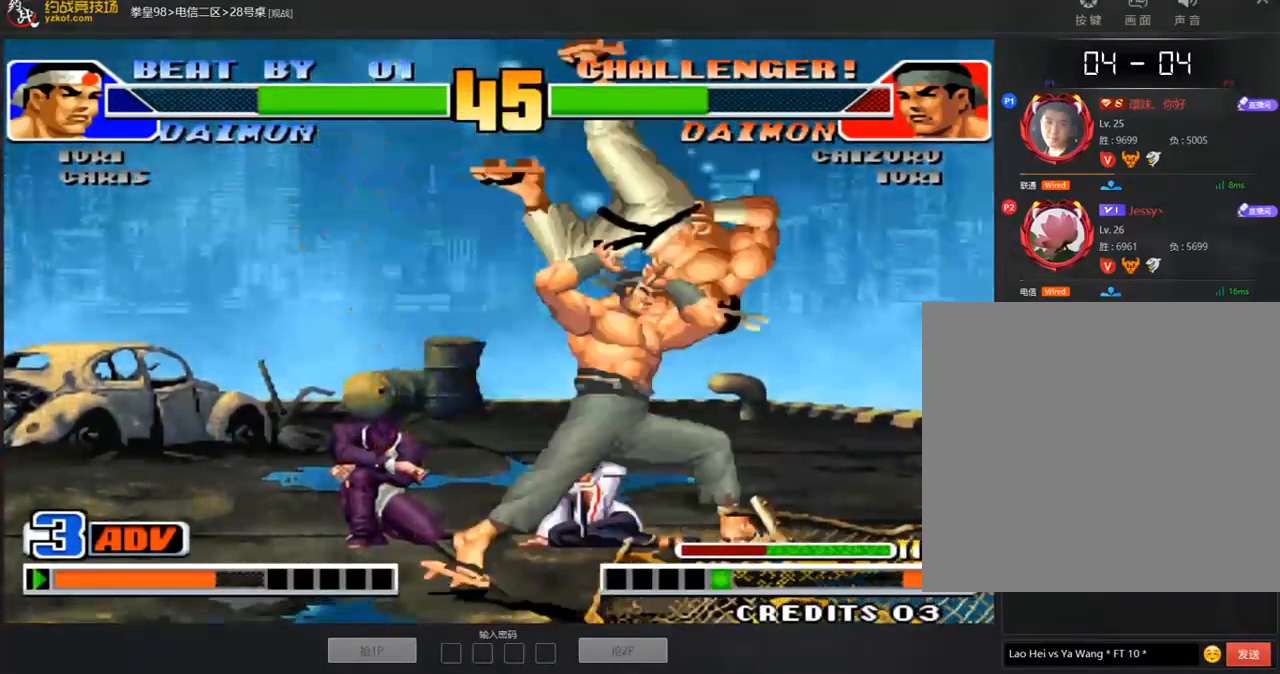
{"buttons": ["A"], "left_stick": "center", "events": [[67, "A", "up"], [67, "B", "up"], [168, "A", "down"], [235, "A", "up"], [302, "A", "down"], [387, "A", "up"], [454, "A", "down"]]}
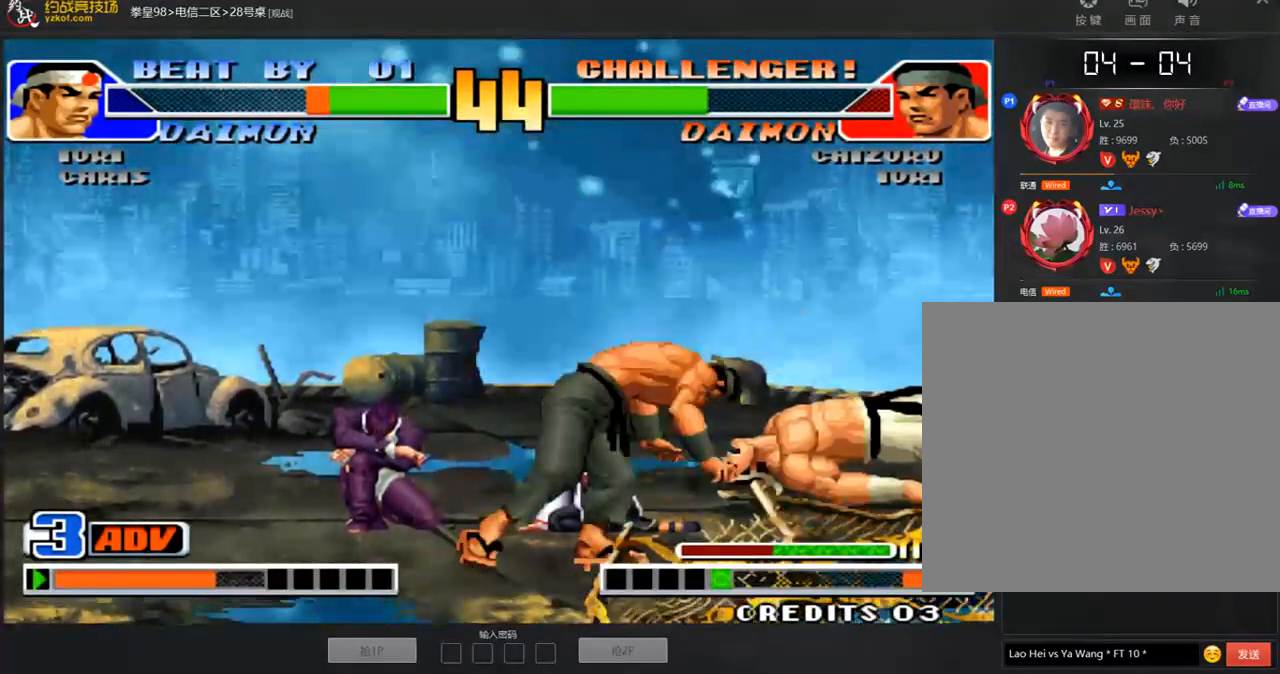
{"buttons": [], "left_stick": "right", "events": [[34, "A", "up"], [118, "left_stick", "right"], [185, "left_stick", "center"], [236, "left_stick", "right"], [421, "A", "down"], [421, "B", "down"], [488, "B", "up"], [505, "A", "up"]]}
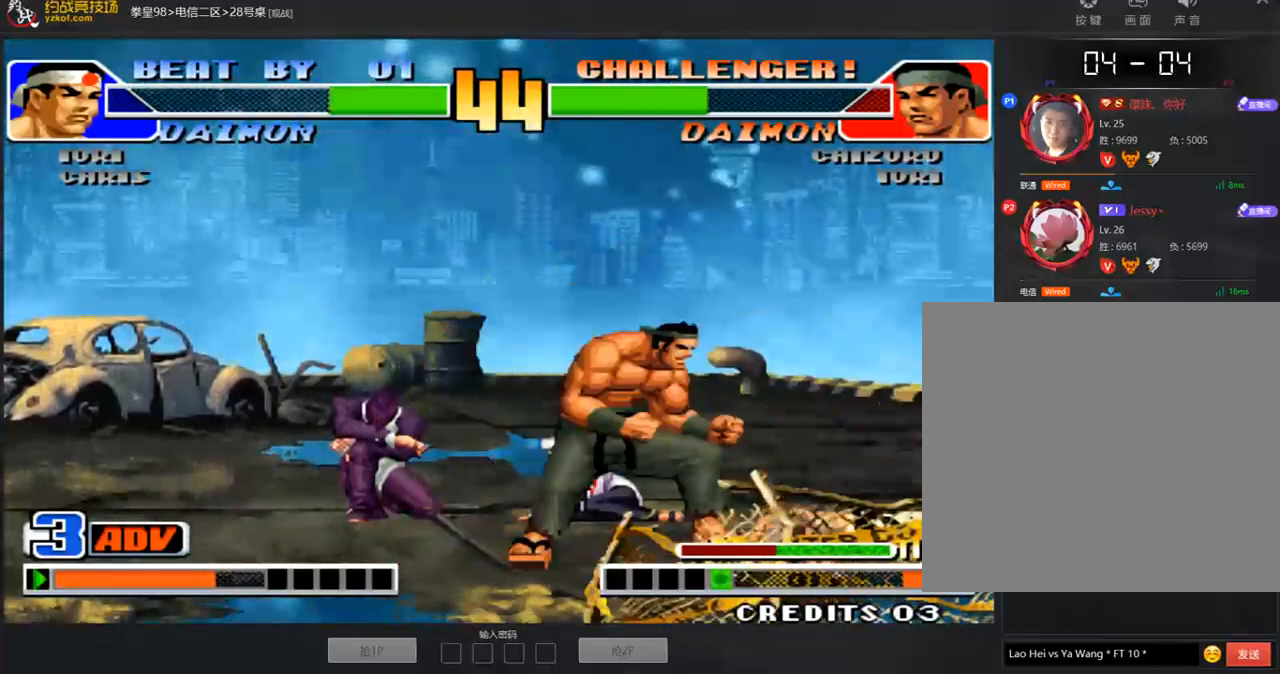
{"buttons": [], "left_stick": "down", "events": [[84, "left_stick", "center"], [438, "left_stick", "left"], [488, "left_stick", "down"]]}
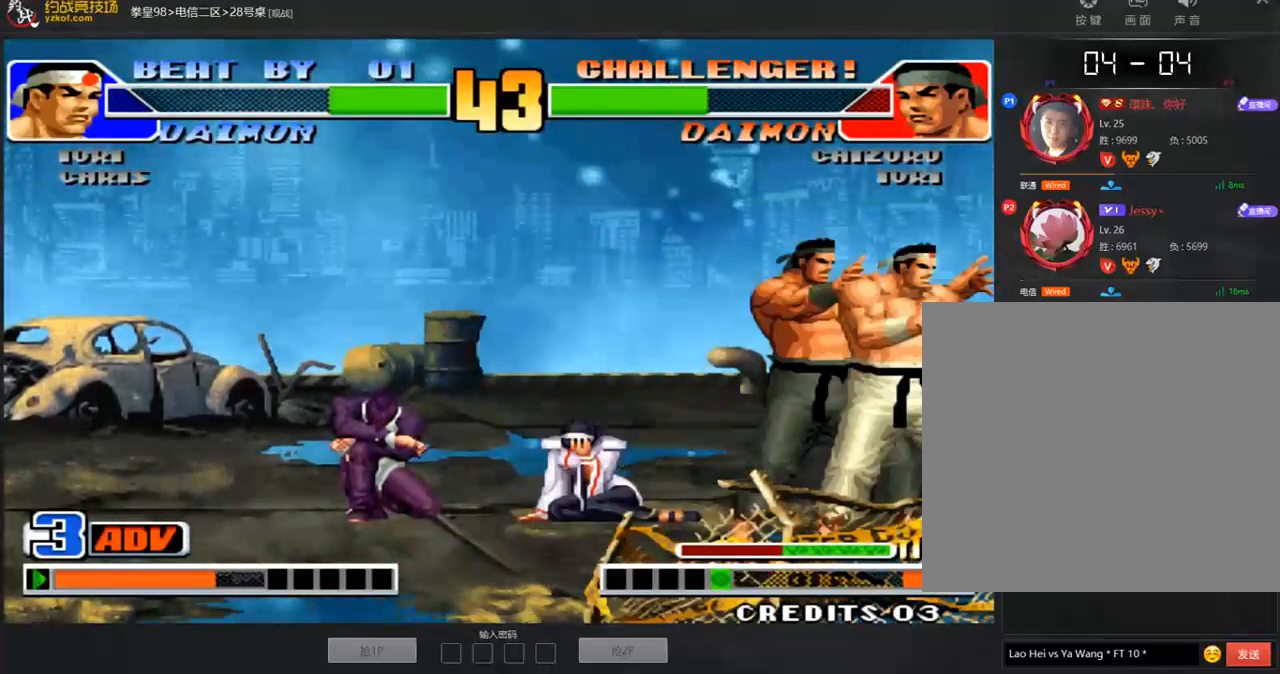
{"buttons": [], "left_stick": "center", "events": [[51, "D", "down"], [101, "left_stick", "left"], [118, "D", "up"], [168, "A", "down"], [168, "left_stick", "center"], [253, "A", "up"], [337, "left_stick", "left"], [455, "left_stick", "center"]]}
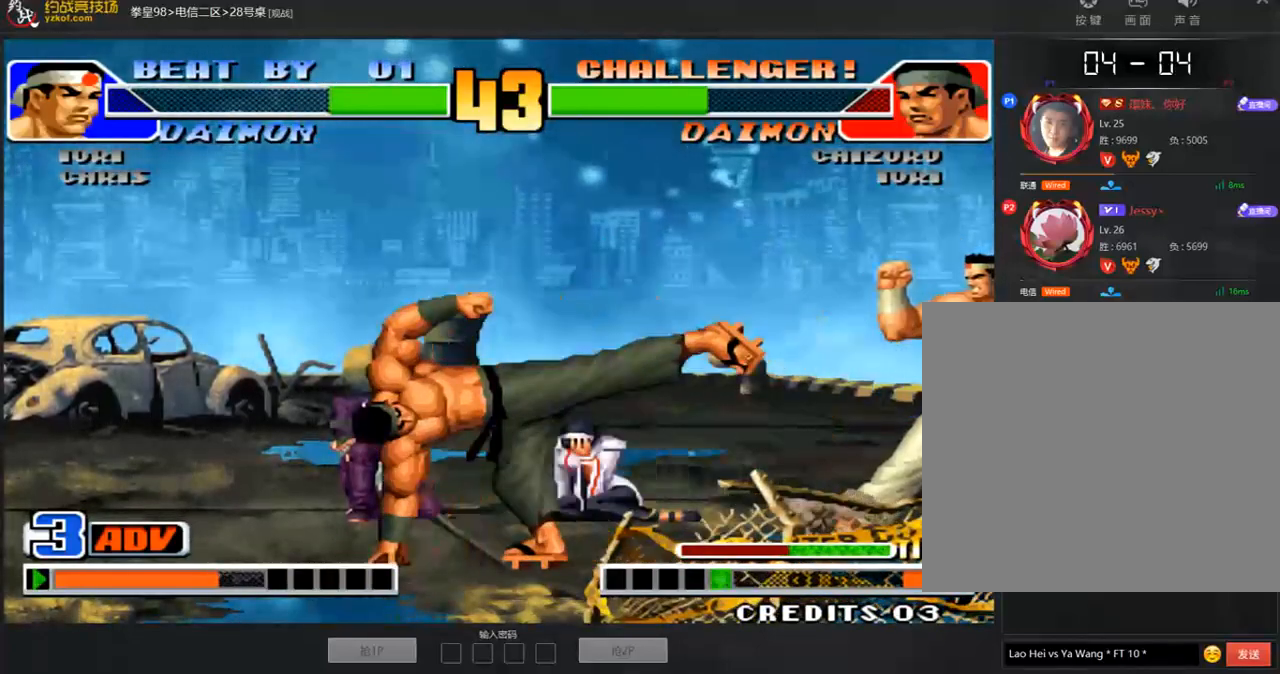
{"buttons": [], "left_stick": "left", "events": [[152, "left_stick", "left"], [168, "C", "down"], [253, "C", "up"]]}
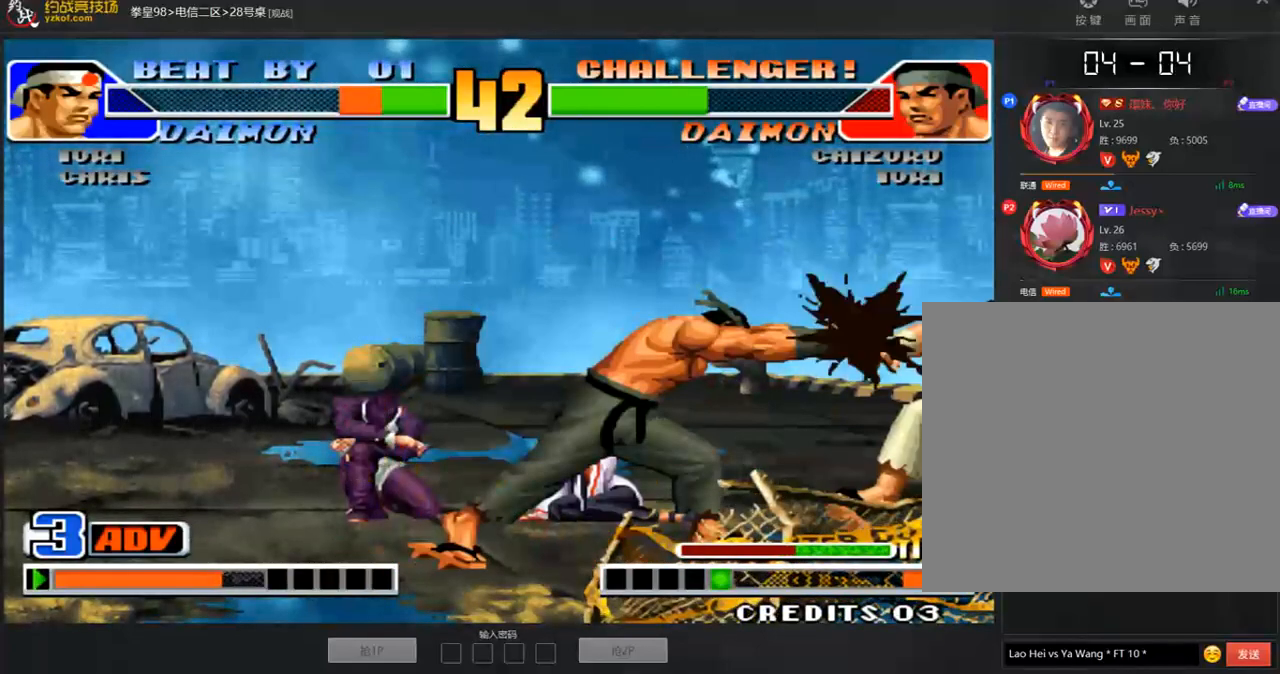
{"buttons": [], "left_stick": "right", "events": [[34, "A", "down"], [34, "left_stick", "center"], [101, "A", "up"], [185, "A", "down"], [252, "A", "up"], [438, "left_stick", "right"]]}
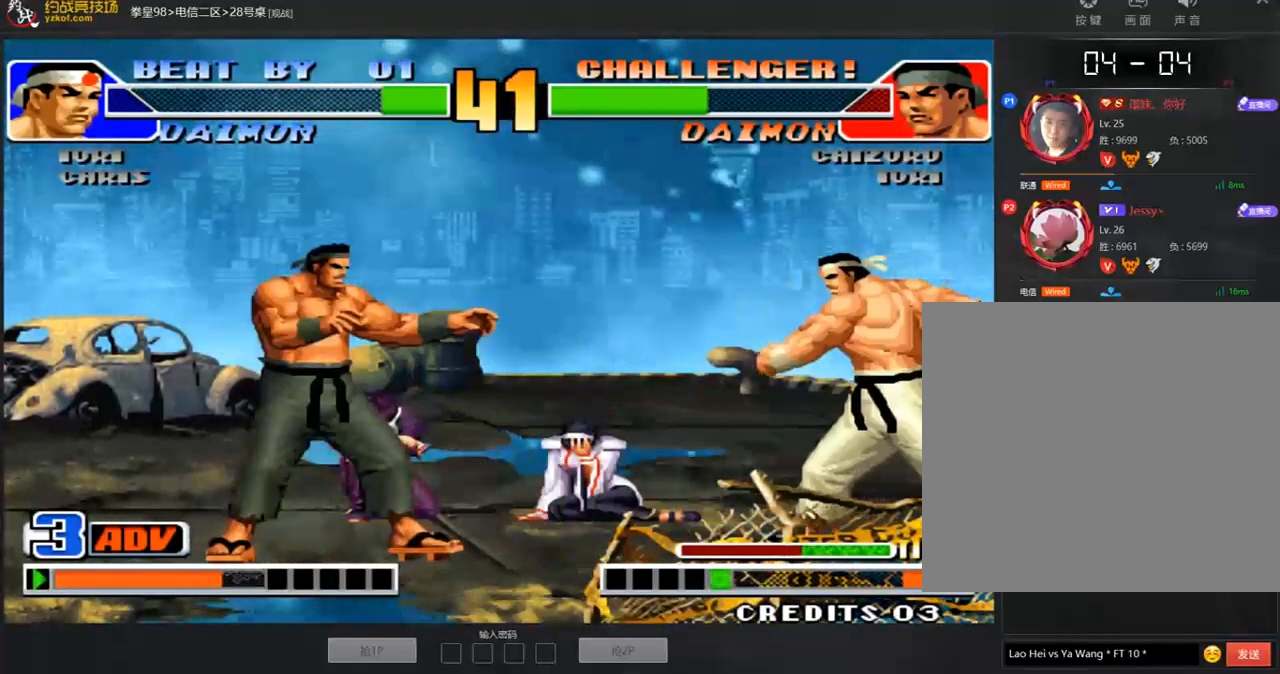
{"buttons": [], "left_stick": "center", "events": [[185, "left_stick", "left"], [336, "left_stick", "center"], [387, "left_stick", "right"], [471, "left_stick", "center"]]}
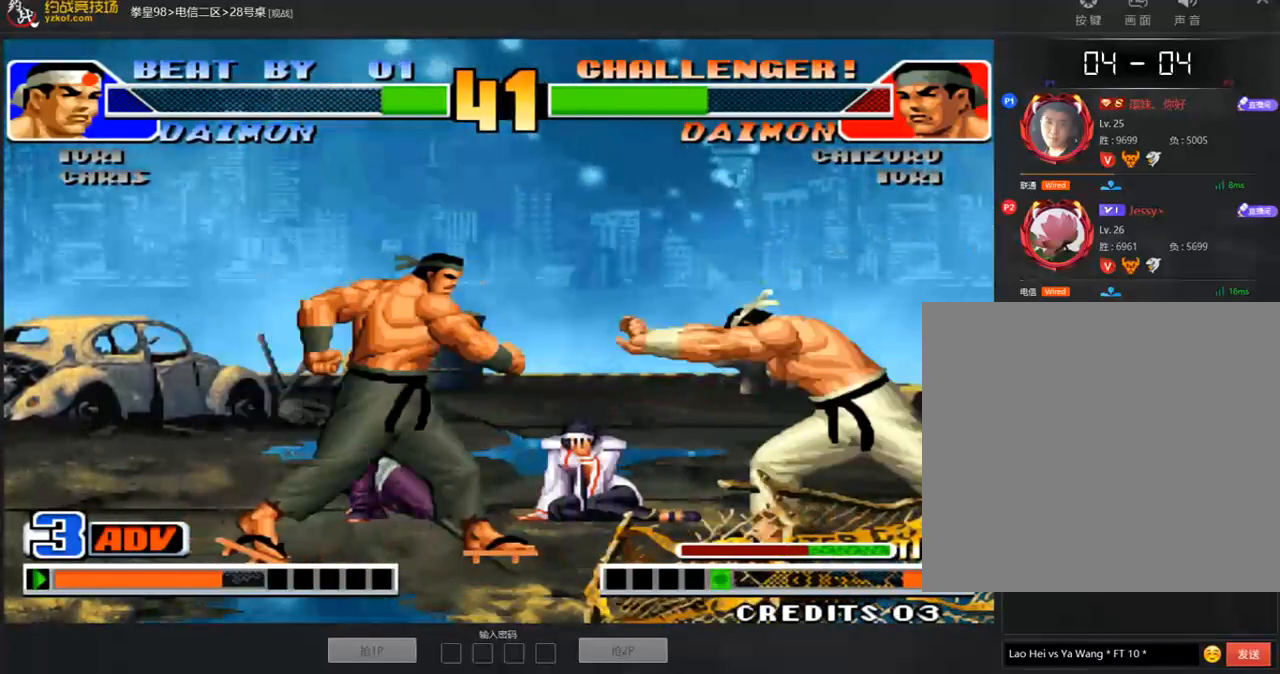
{"buttons": [], "left_stick": "left", "events": [[34, "left_stick", "left"], [118, "left_stick", "right"], [286, "B", "down"], [353, "B", "up"], [454, "left_stick", "center"], [505, "left_stick", "left"]]}
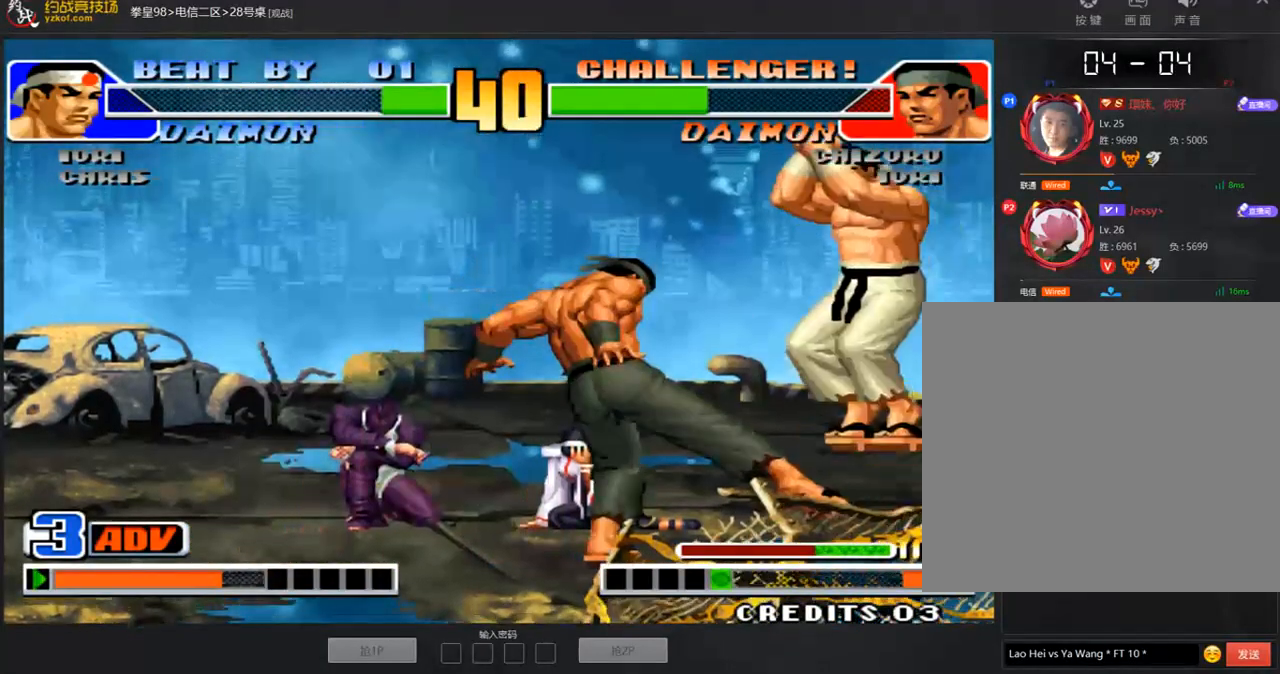
{"buttons": [], "left_stick": "left"}
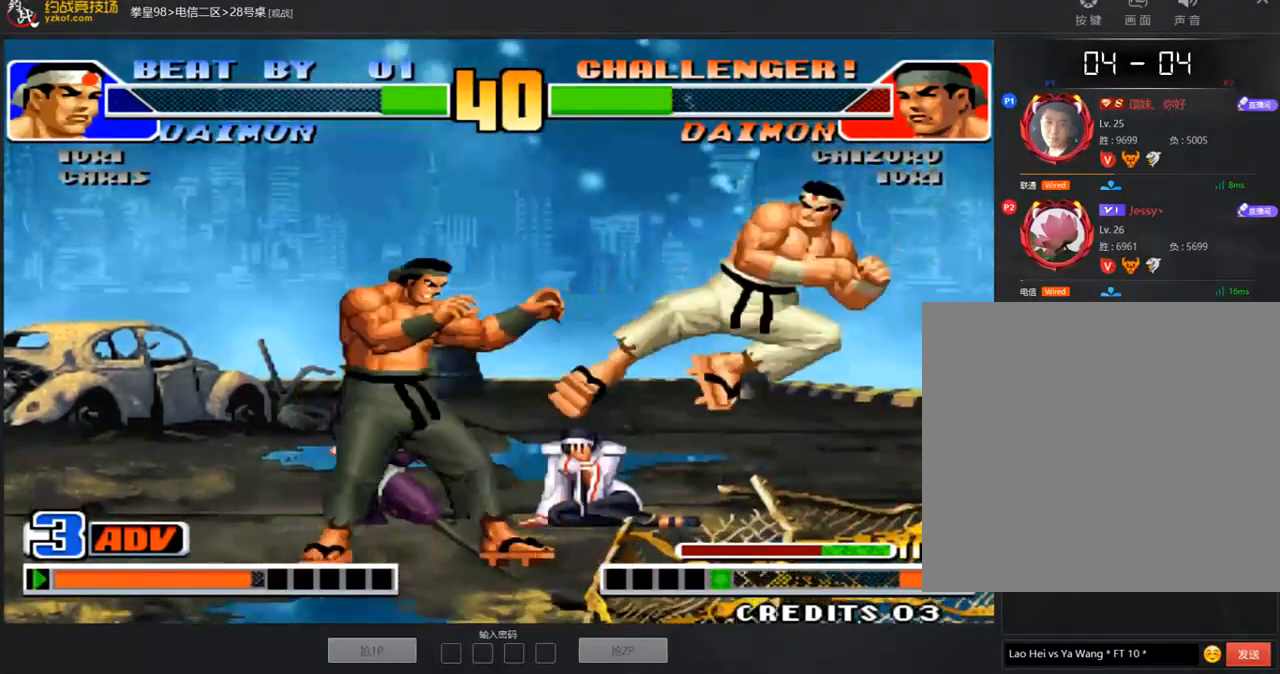
{"buttons": [], "left_stick": "down-left", "events": [[33, "left_stick", "down-left"], [370, "left_stick", "left"], [488, "left_stick", "down-left"]]}
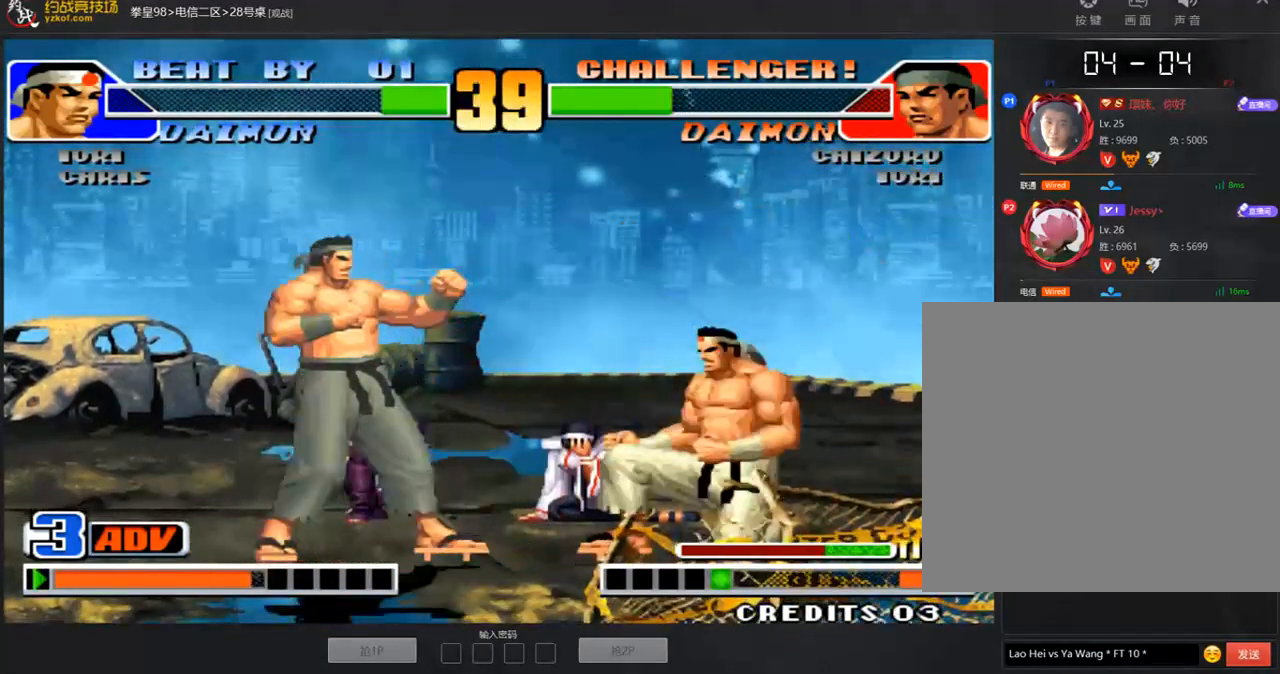
{"buttons": [], "left_stick": "center"}
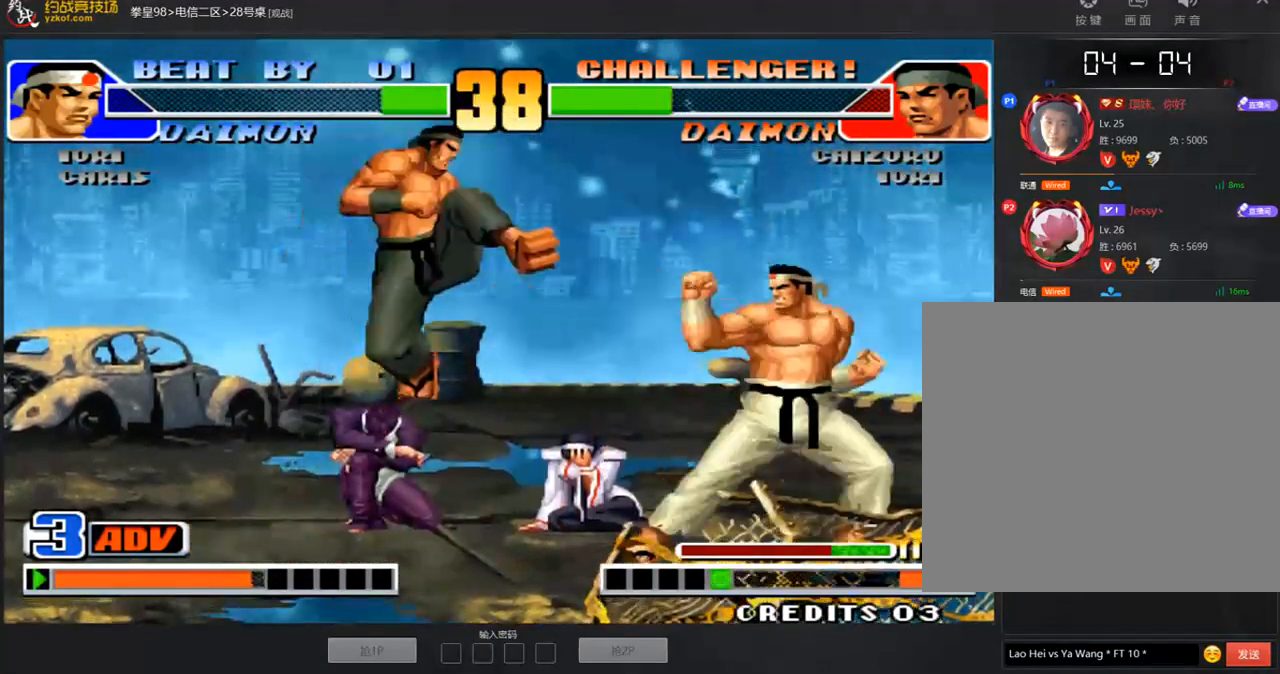
{"buttons": [], "left_stick": "left", "events": [[370, "left_stick", "down-left"], [488, "left_stick", "left"]]}
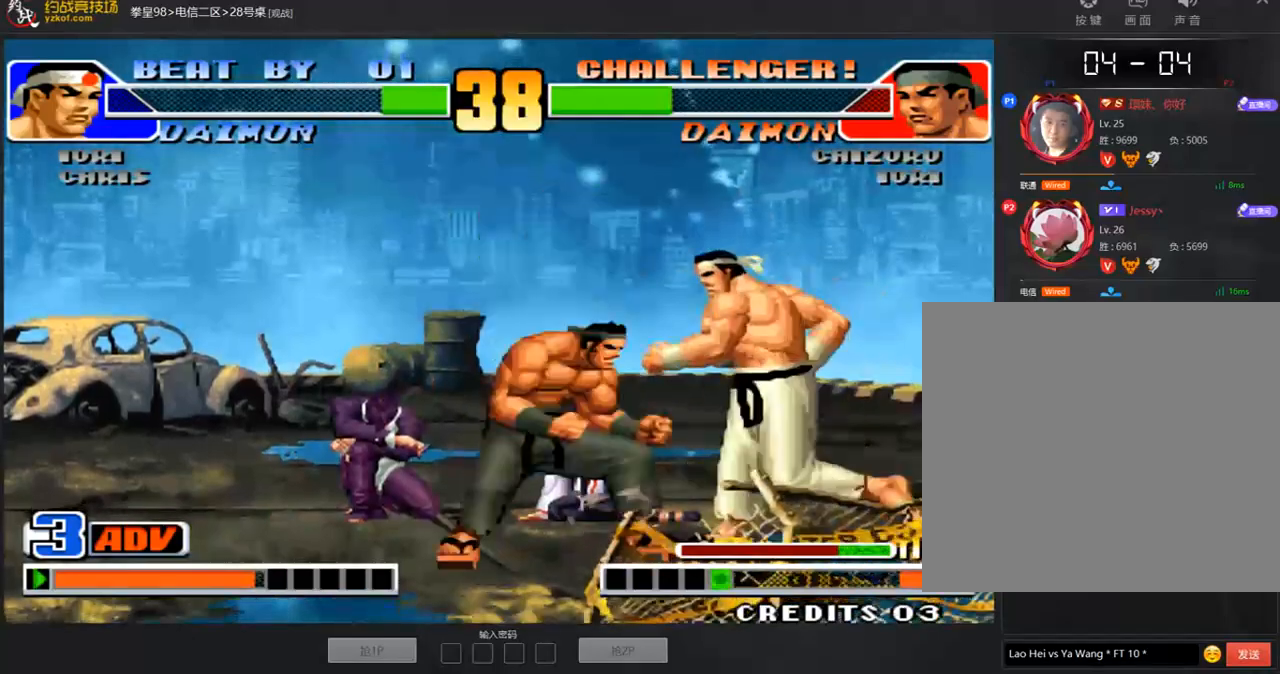
{"buttons": [], "left_stick": "center", "events": [[101, "D", "down"], [101, "left_stick", "down-left"], [186, "D", "up"], [371, "left_stick", "center"]]}
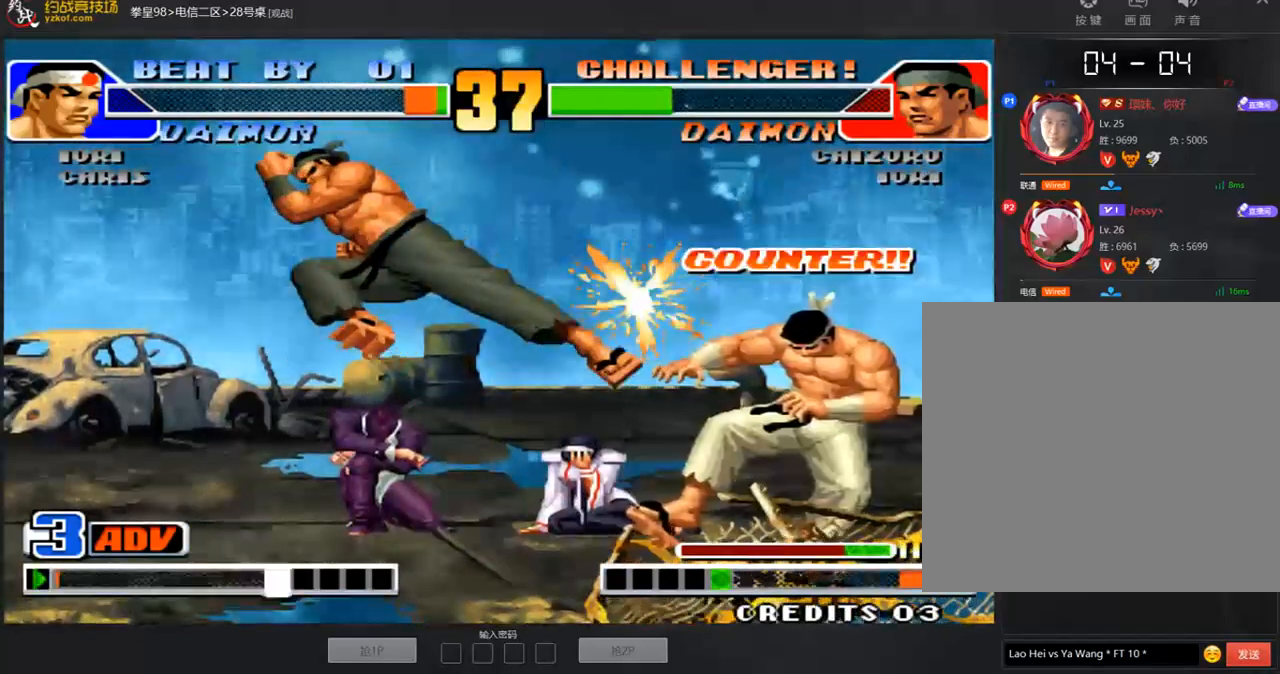
{"buttons": [], "left_stick": "center", "events": []}